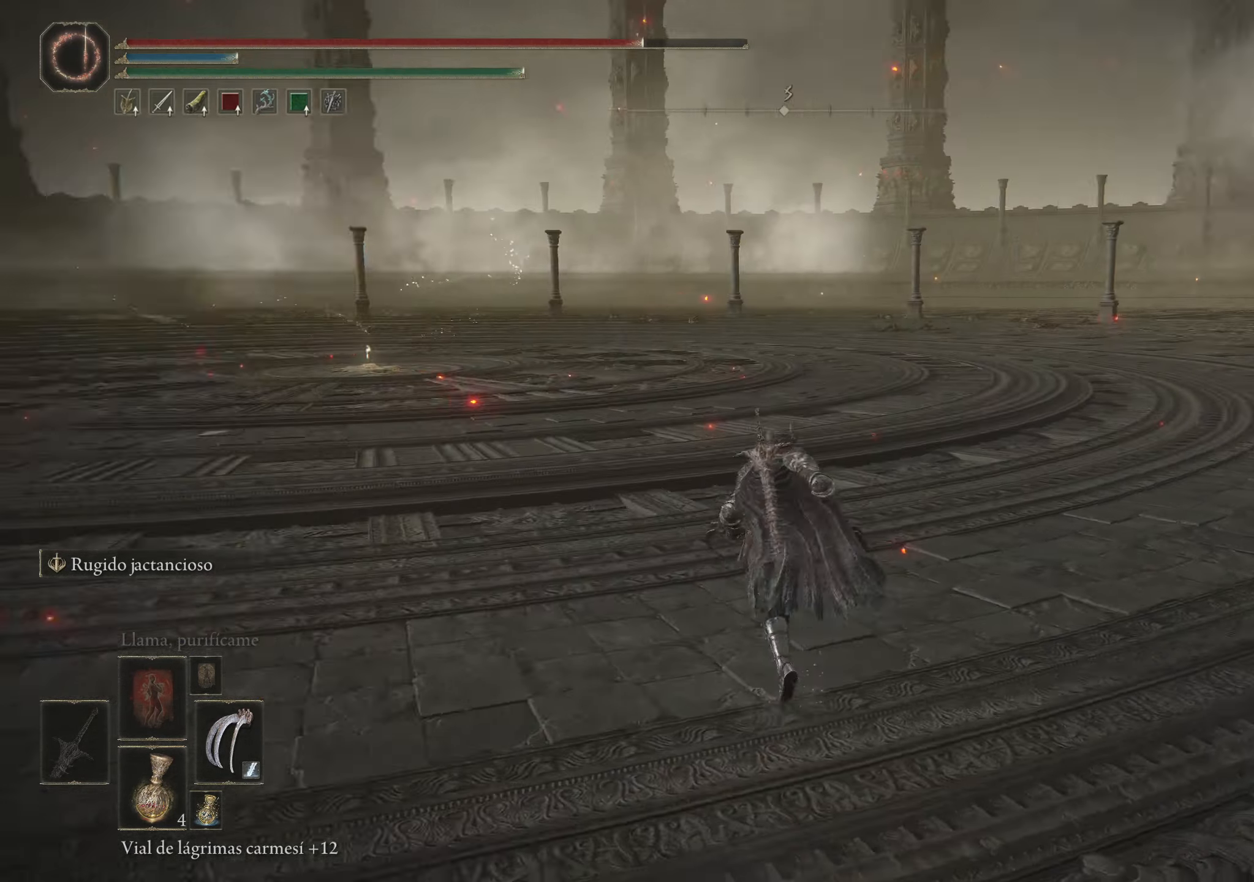
Gameplay with keyboard and mouse; each line is a JSON object with the keys and mouse buttons held at the frame after it. "events" lists presses ("down") and releases ("up") of "1", "2", "3", "4", "5", "a", "alt", "c", "caps_lock", "ctrl", "d", "e", "f", "g", "q", "r", "s", "shift", "space", "t", "tab", "v", "w", "x", "z", "mouse_left", "mouse_wheel" and "mouse_right" between this image and that frame as [ms after this image, input, new state], when the widget could be followed in between. "mouse_left", "mouse_wheel", "mouse_right" = the "left", "wheel", "right" buttons of the "mouse" list. No other keys are recorded. "wheel" means that the mouse wheel is clicked or scrolled. Not read: mouse_move.
{"keys": ["space", "w"], "mouse": [], "events": []}
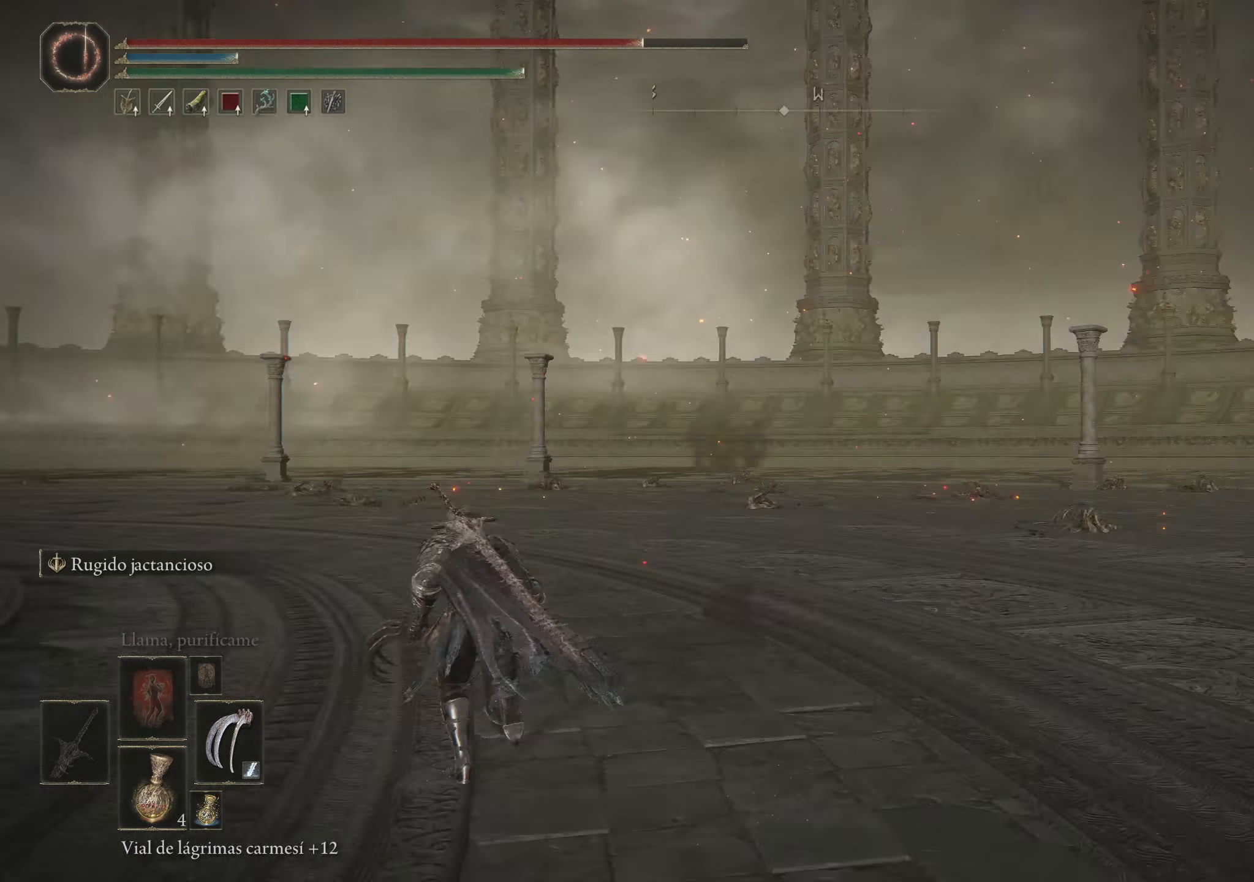
{"keys": ["a", "space", "w"], "mouse": [], "events": [[234, "a", "down"]]}
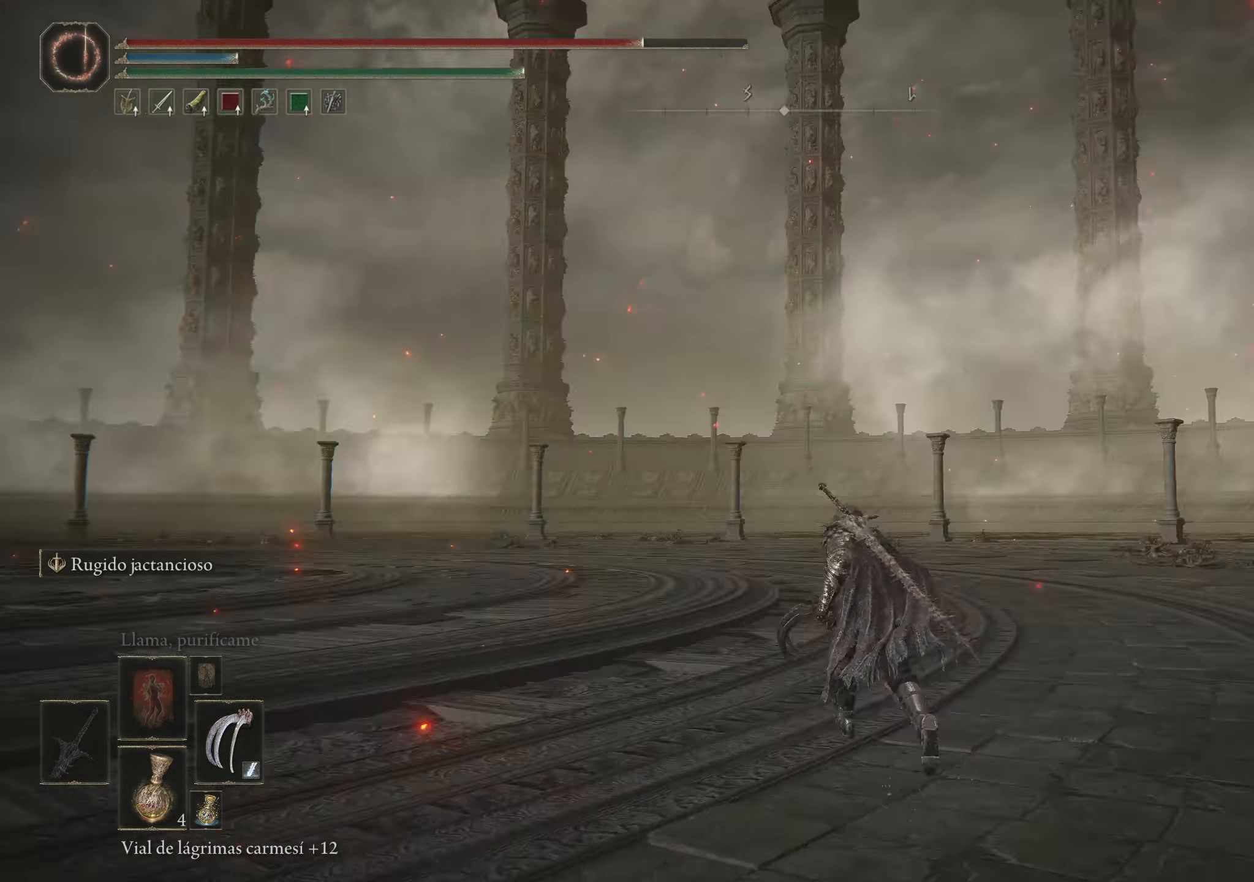
{"keys": ["space", "w"], "mouse": [], "events": [[334, "a", "up"]]}
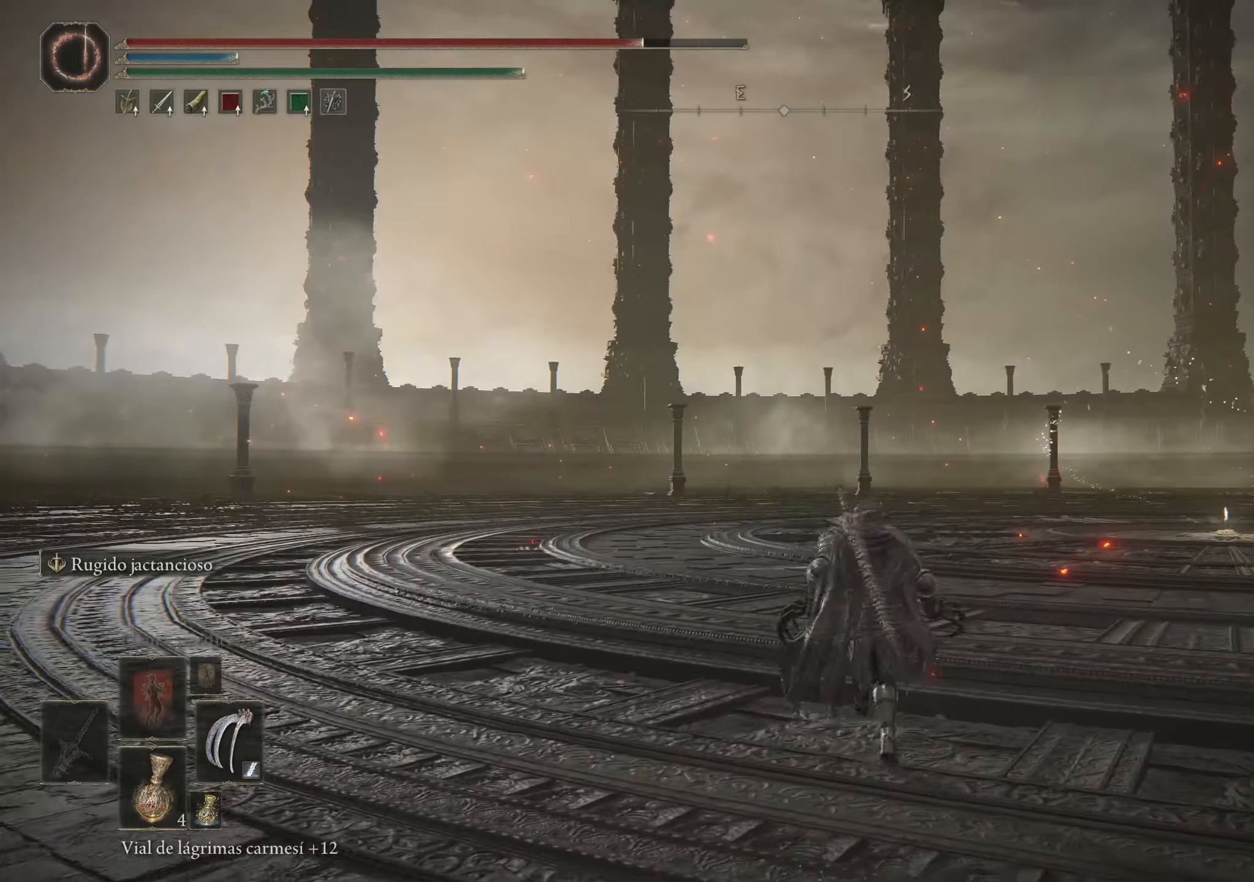
{"keys": ["space", "w"], "mouse": [], "events": []}
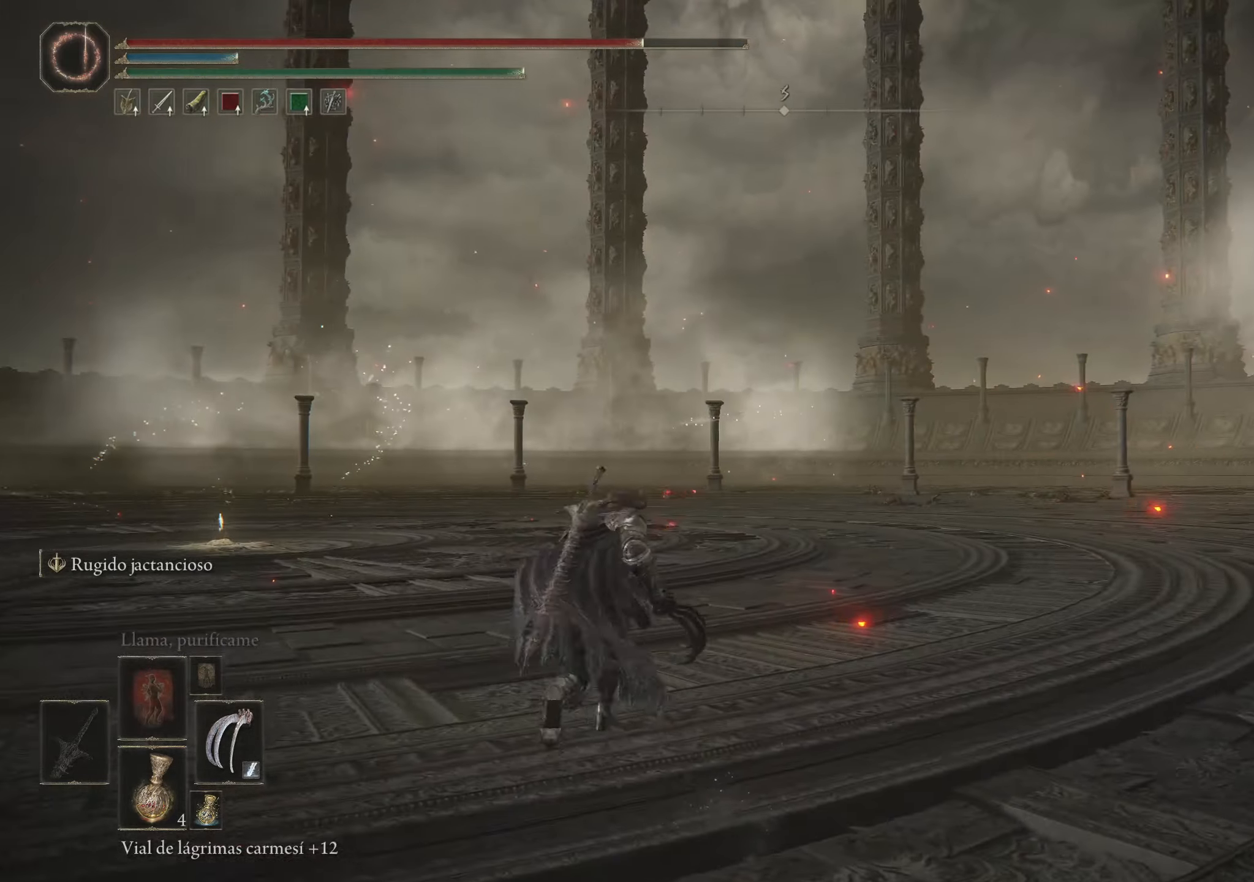
{"keys": ["space", "w"], "mouse": [], "events": []}
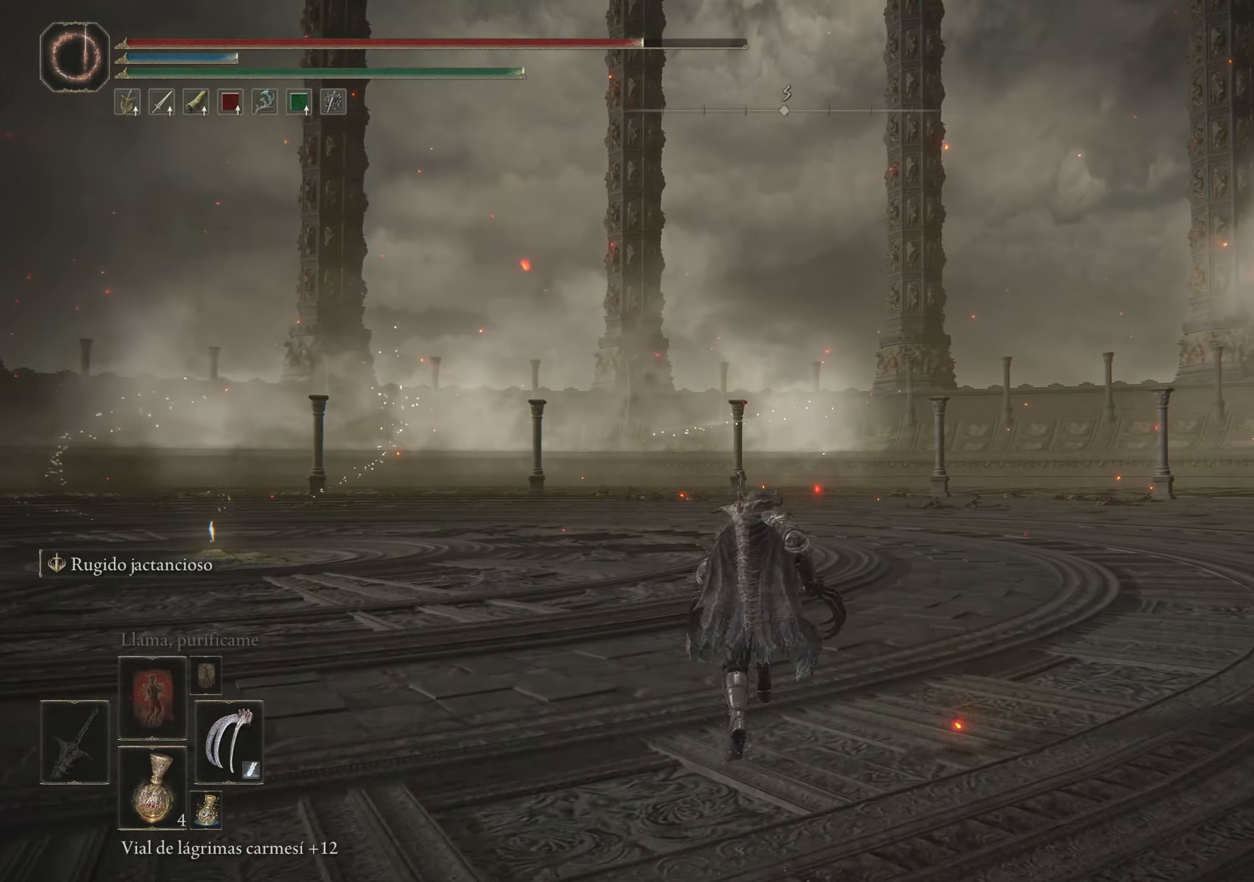
{"keys": ["space", "w"], "mouse": [], "events": []}
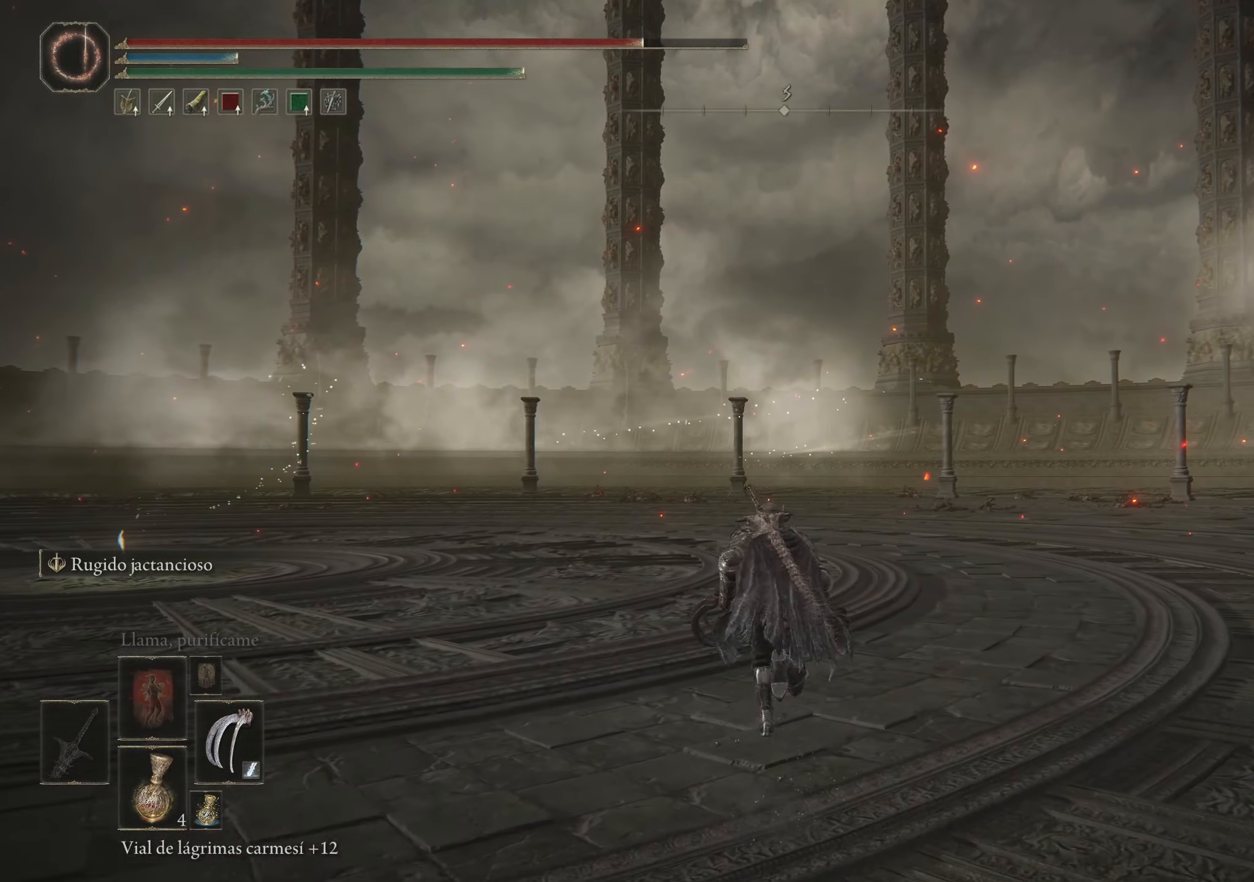
{"keys": ["space", "w"], "mouse": [], "events": []}
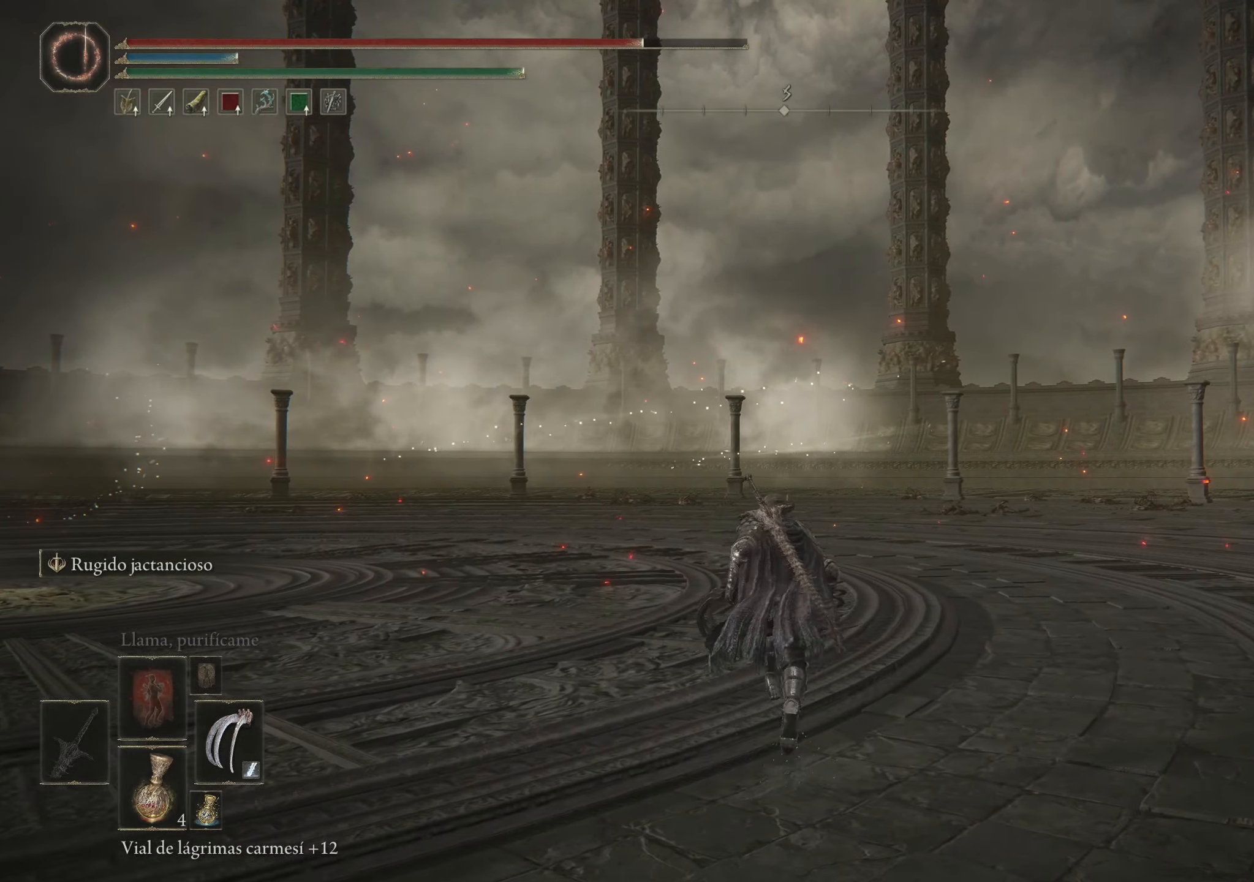
{"keys": ["space", "w"], "mouse": [], "events": []}
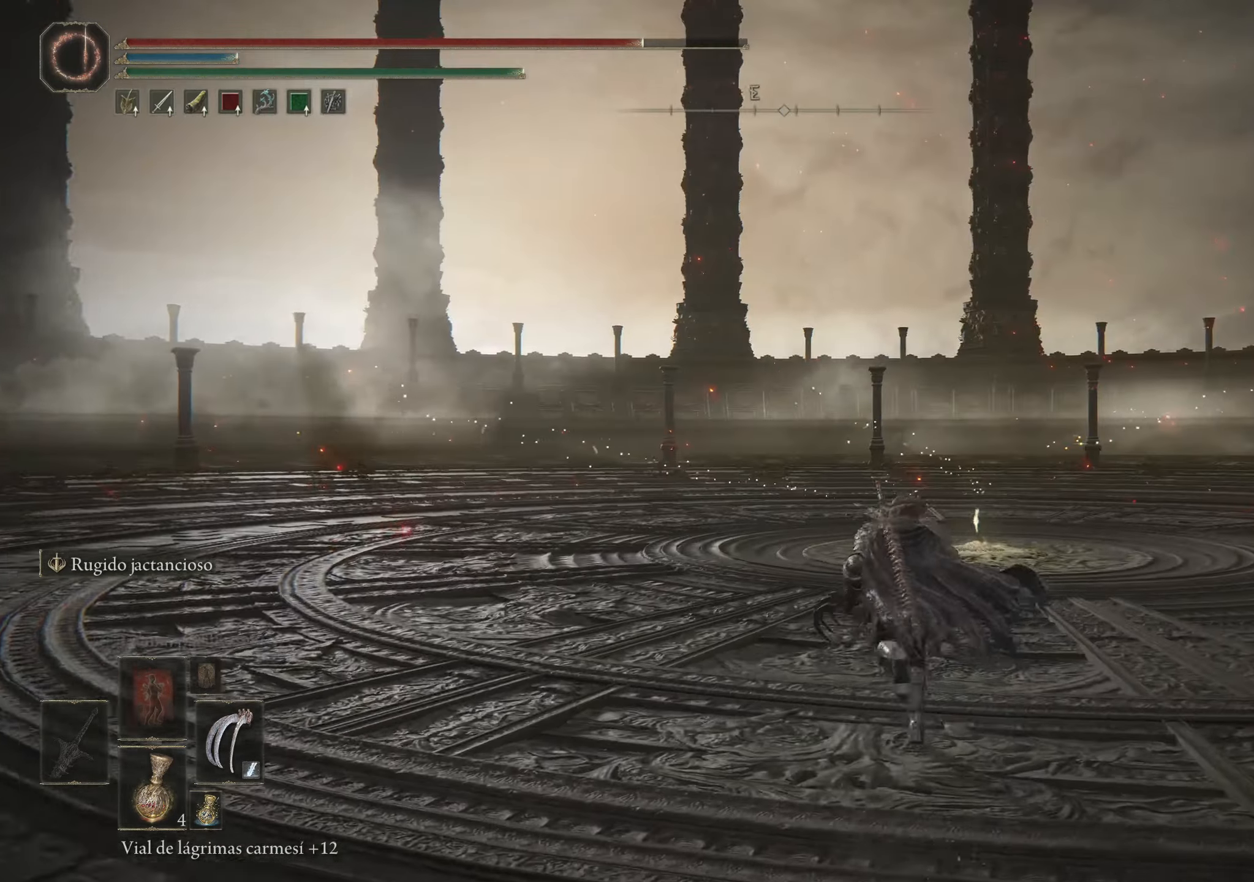
{"keys": ["d", "space", "w"], "mouse": [], "events": [[383, "d", "down"]]}
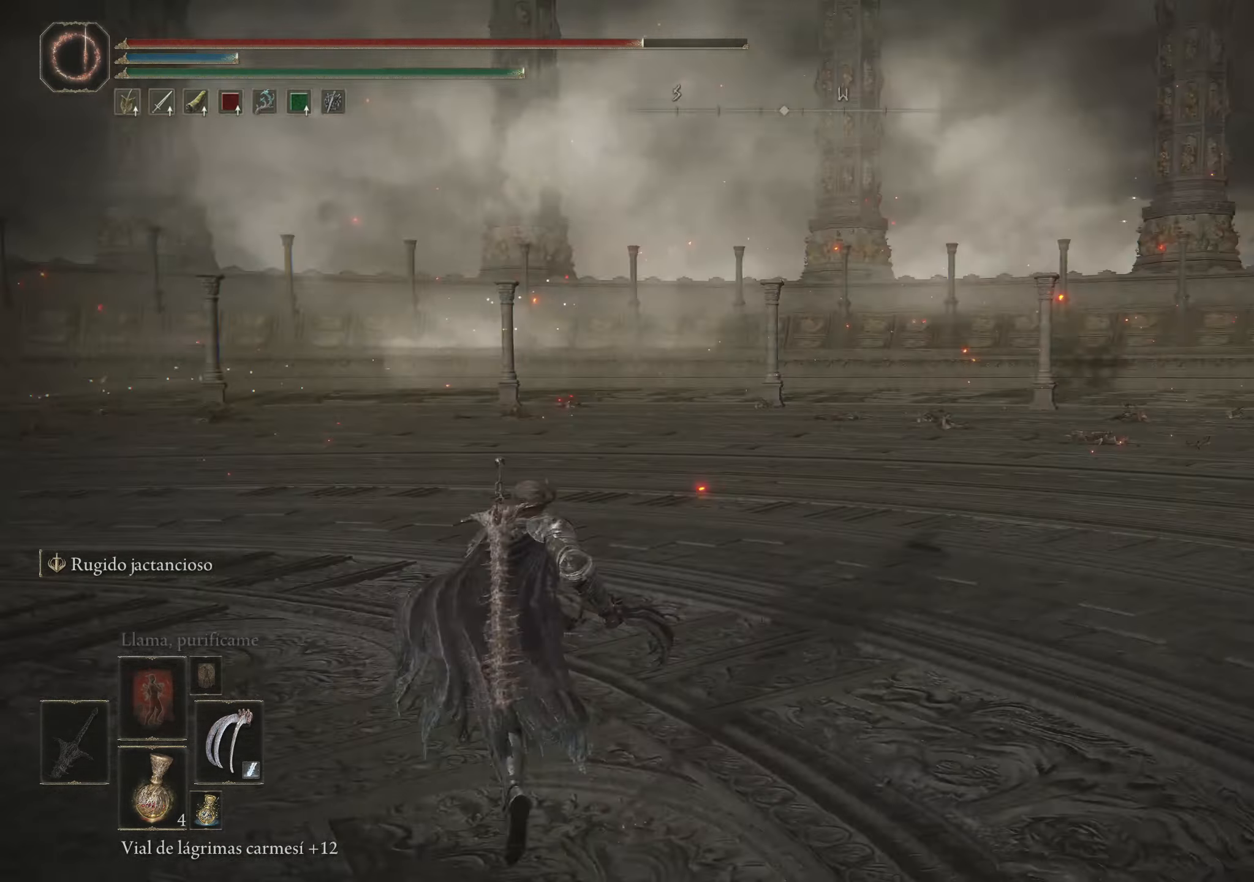
{"keys": ["space", "w"], "mouse": [], "events": [[16, "d", "up"]]}
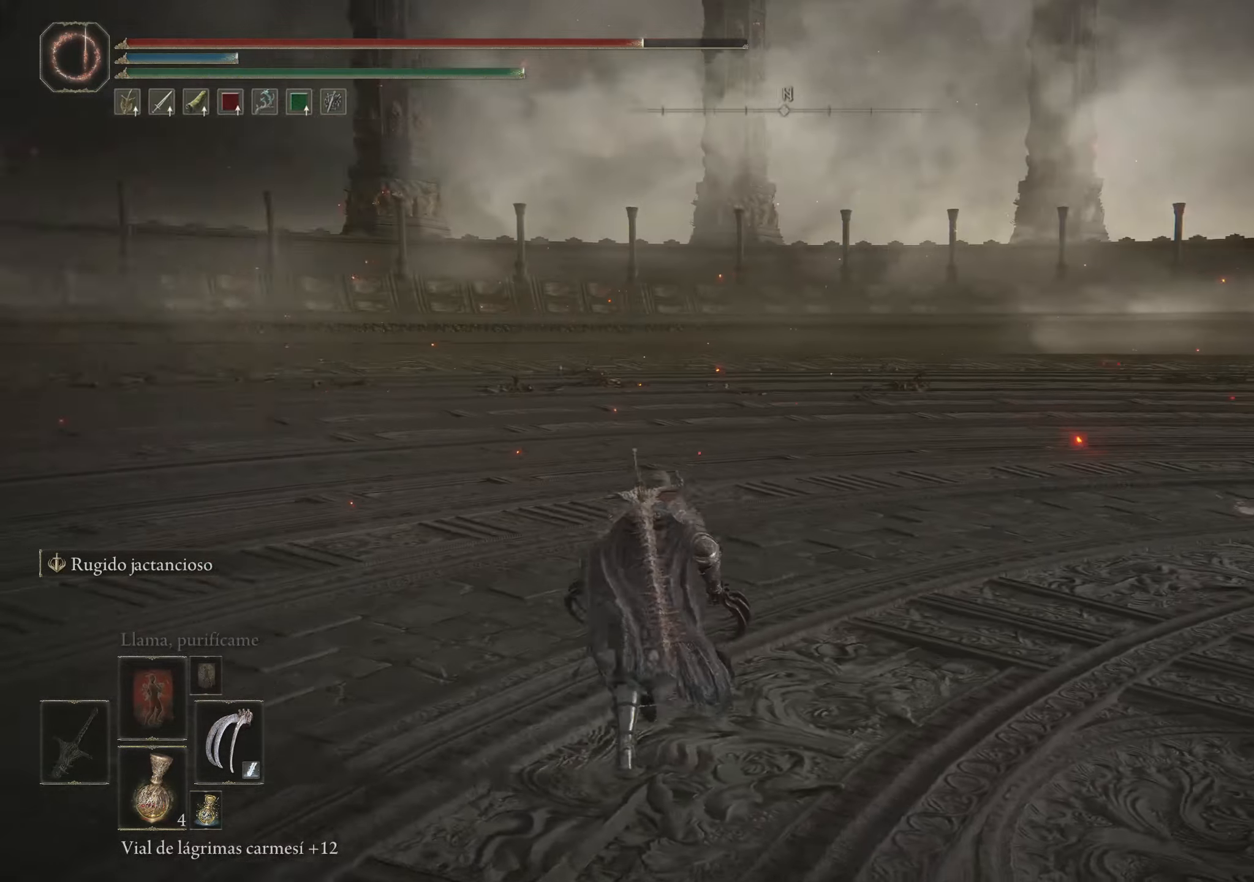
{"keys": ["d", "space", "w"], "mouse": [], "events": [[266, "d", "down"]]}
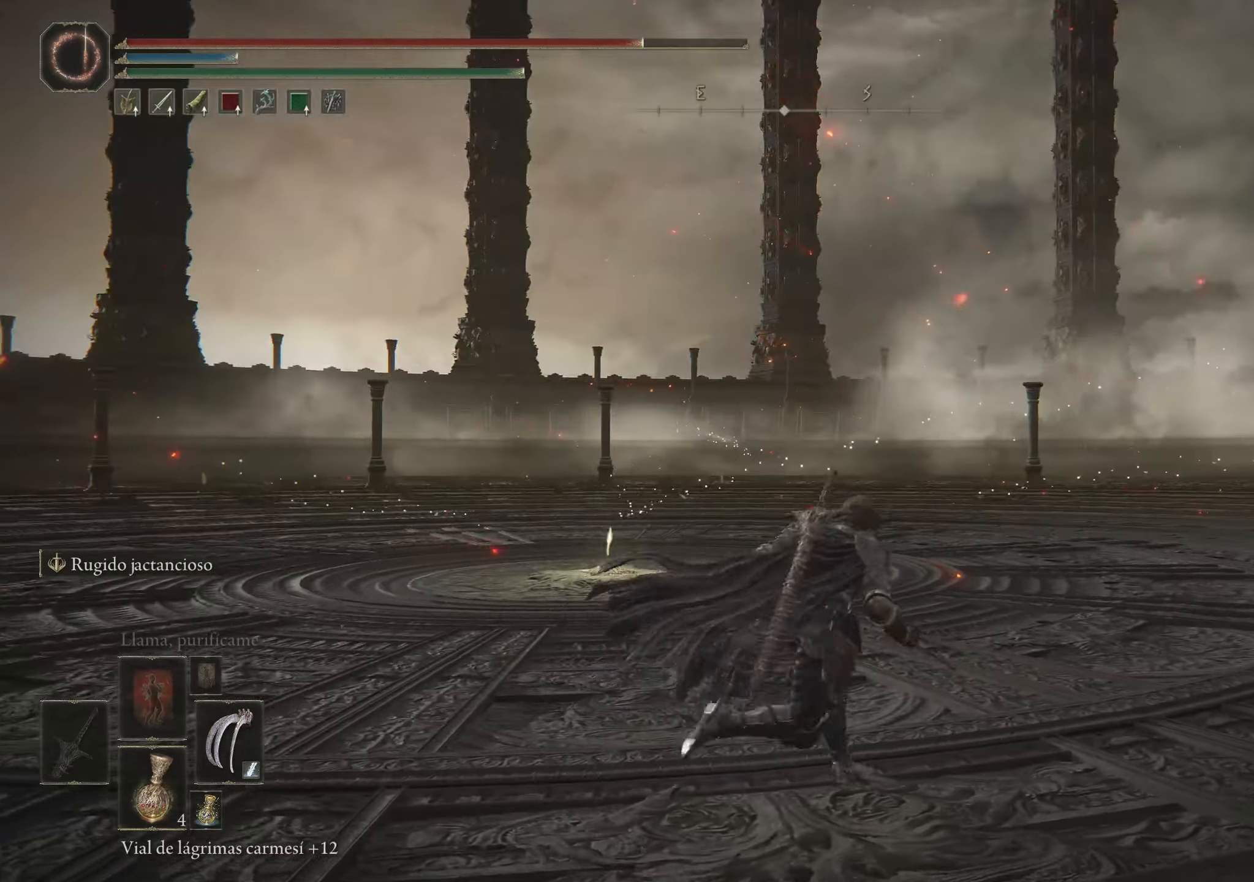
{"keys": ["space", "w"], "mouse": [], "events": [[150, "d", "up"]]}
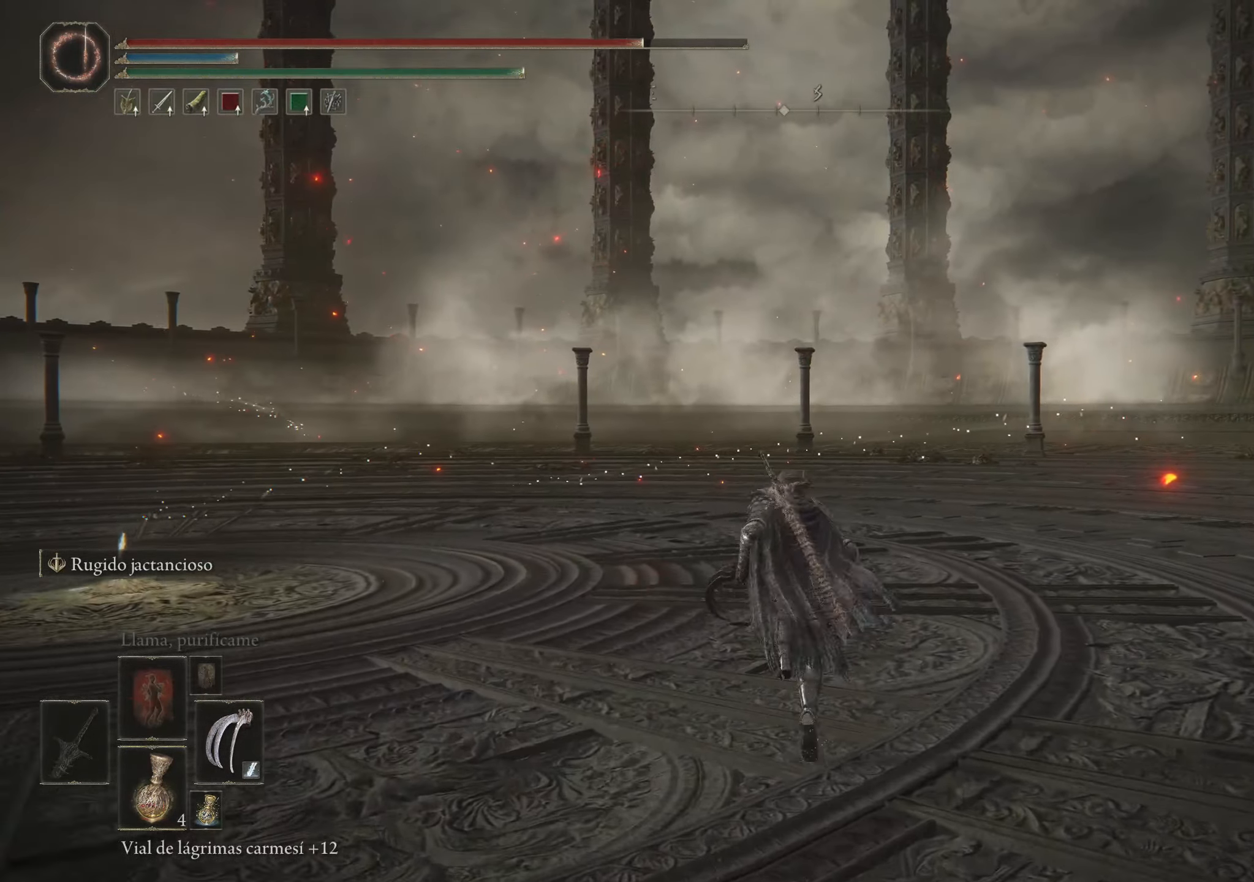
{"keys": ["space", "w"], "mouse": [], "events": []}
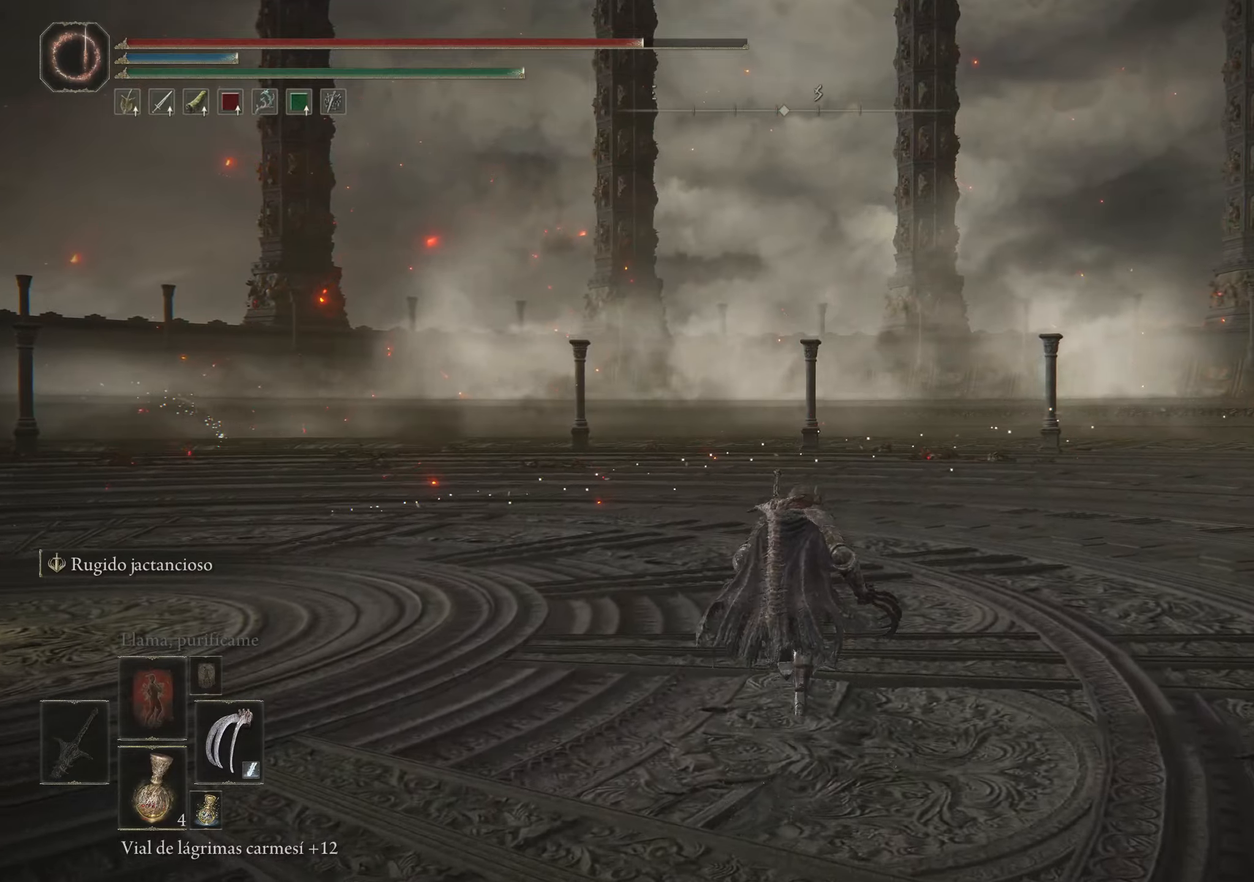
{"keys": ["space", "w"], "mouse": [], "events": []}
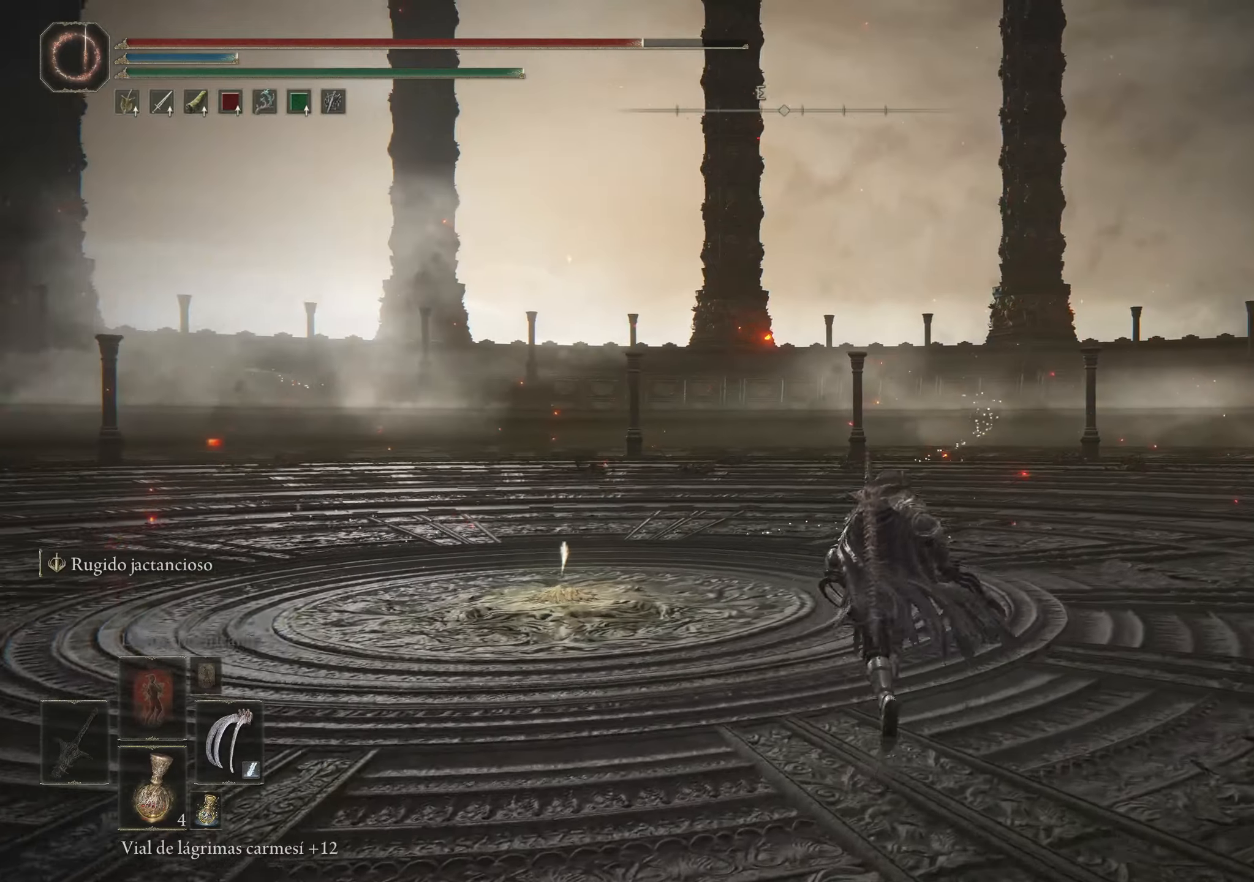
{"keys": ["space", "w"], "mouse": [], "events": []}
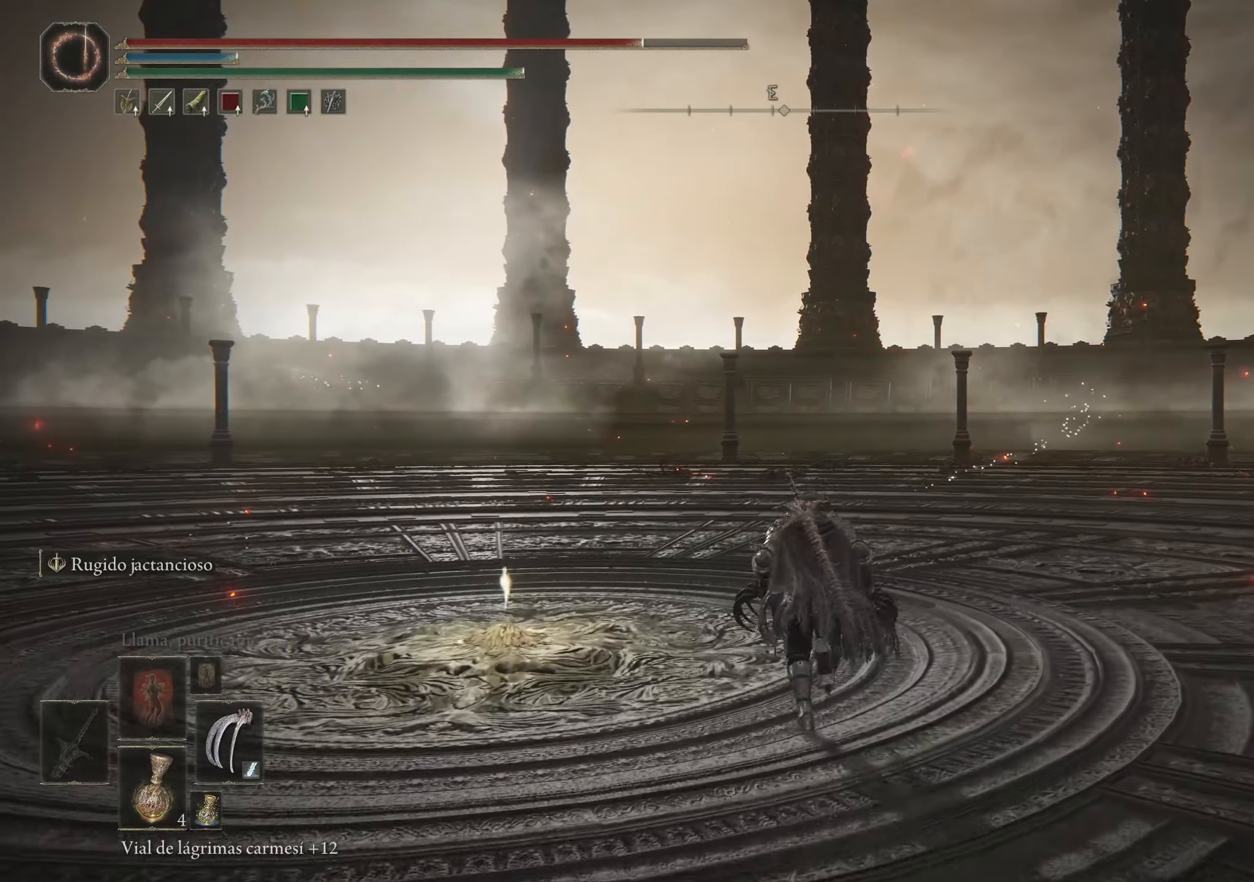
{"keys": ["space", "w"], "mouse": [], "events": []}
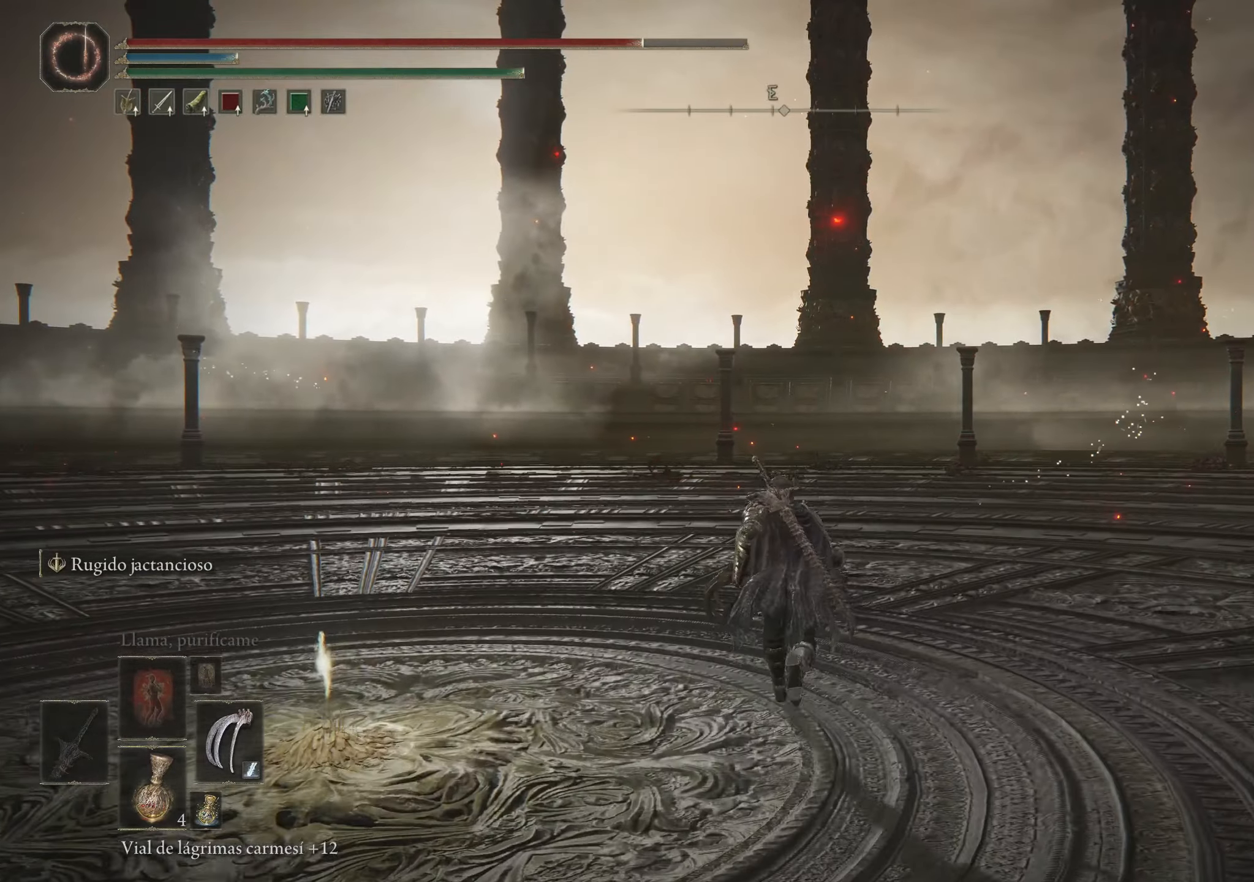
{"keys": ["space", "w"], "mouse": [], "events": []}
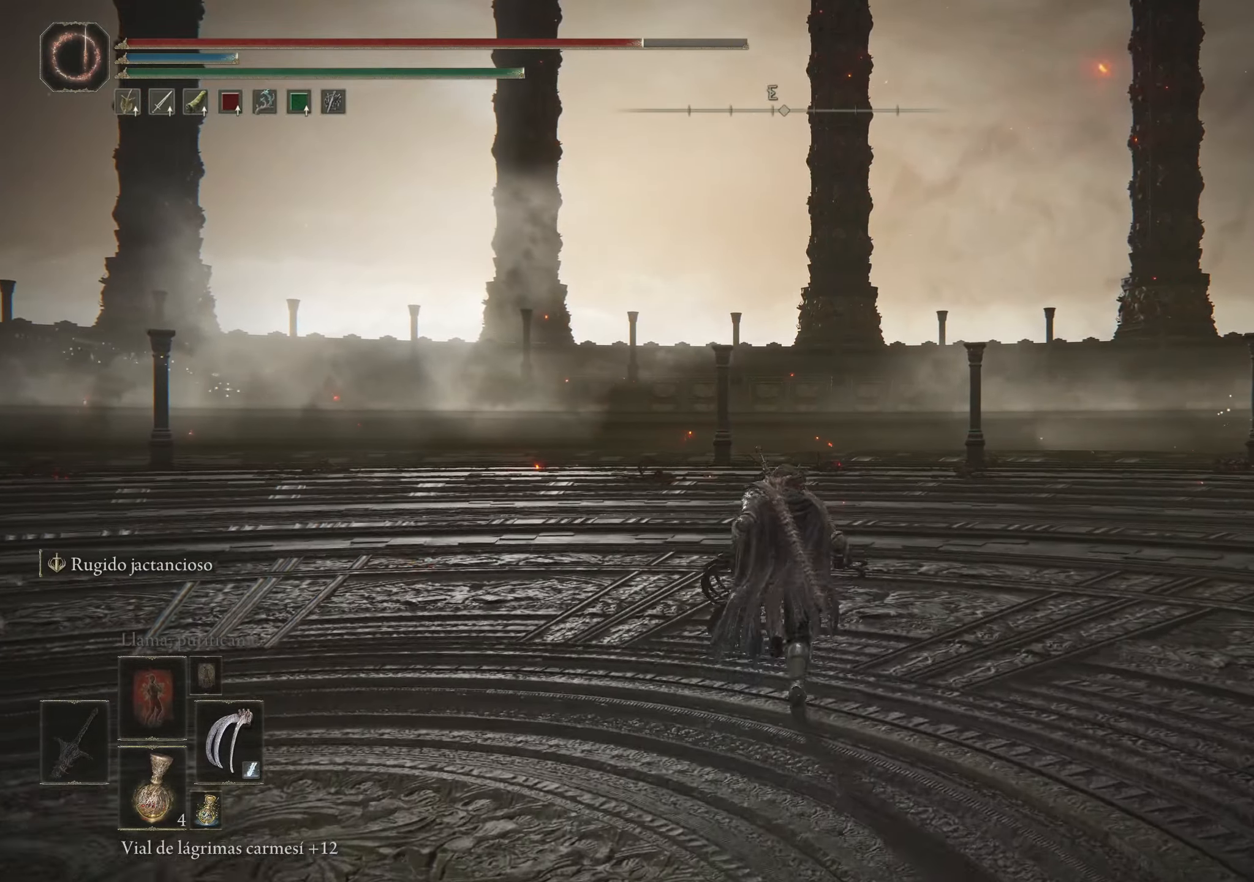
{"keys": ["space", "w"], "mouse": [], "events": []}
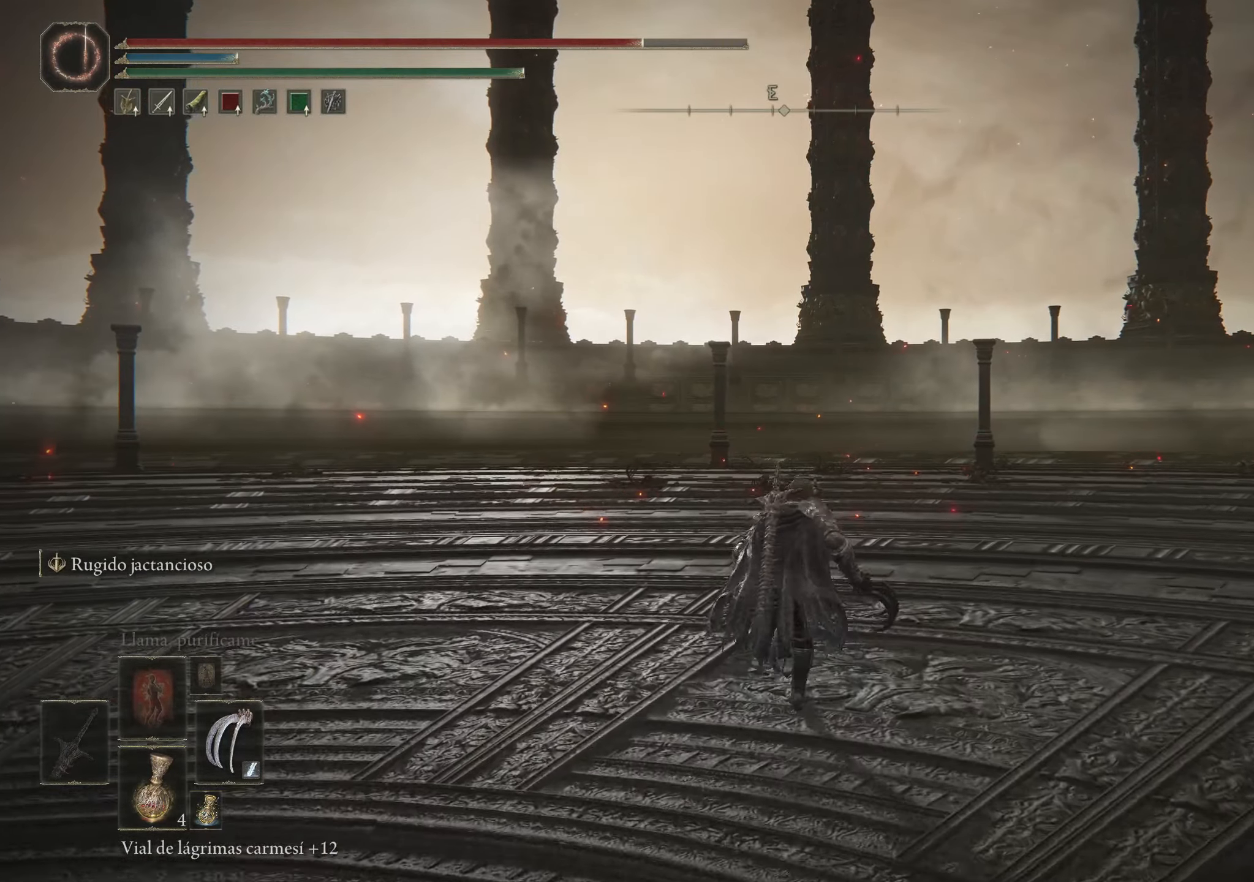
{"keys": ["a", "space", "w"], "mouse": [], "events": [[483, "a", "down"]]}
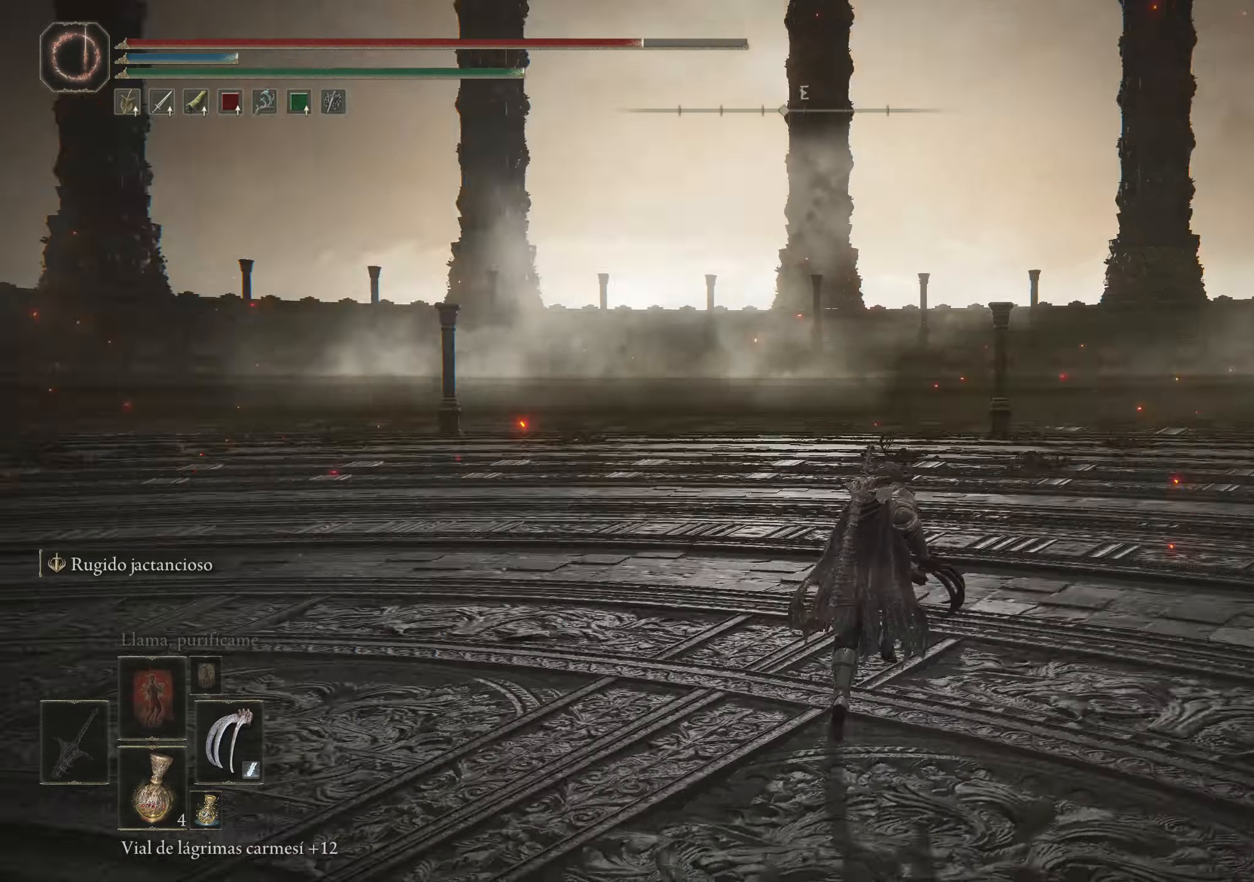
{"keys": ["a", "space", "w"], "mouse": [], "events": []}
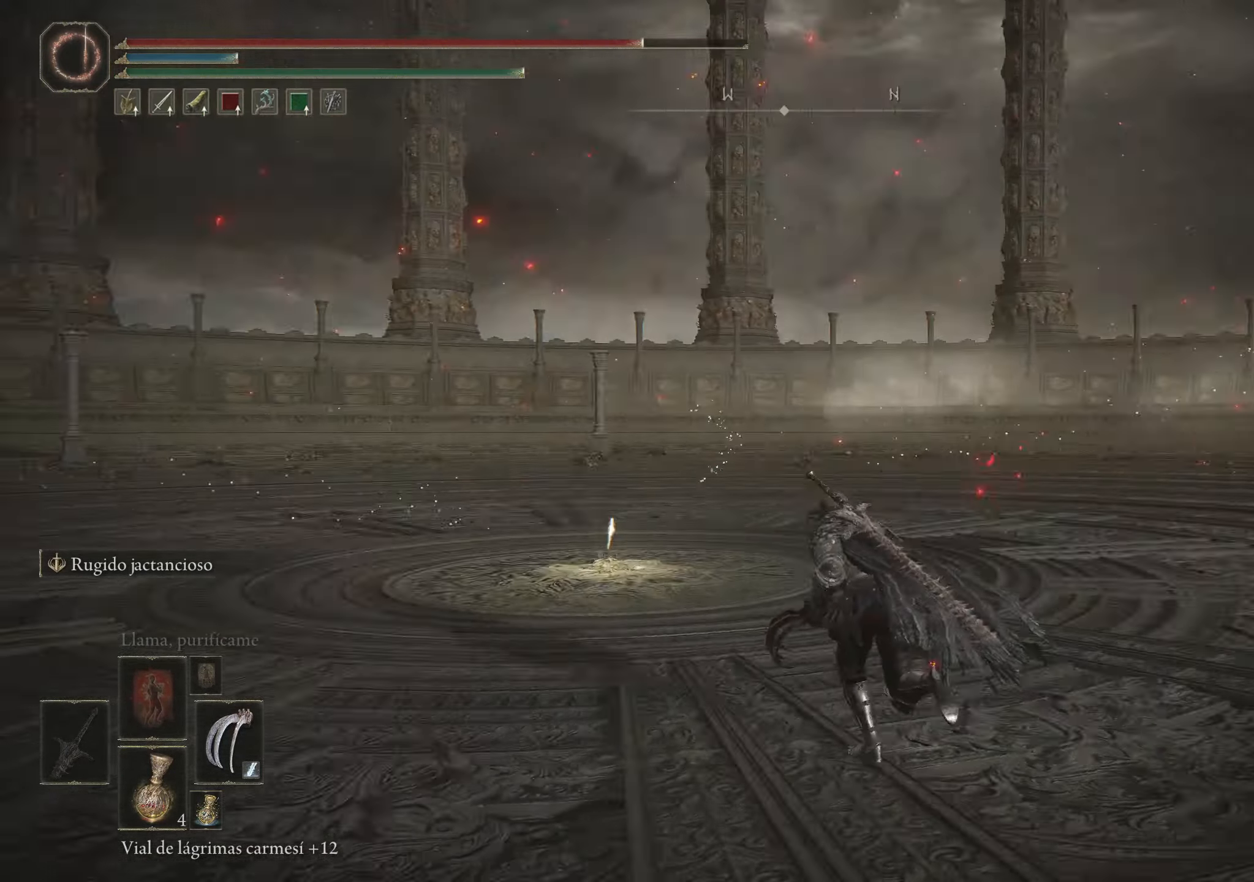
{"keys": ["a", "space", "w"], "mouse": [], "events": []}
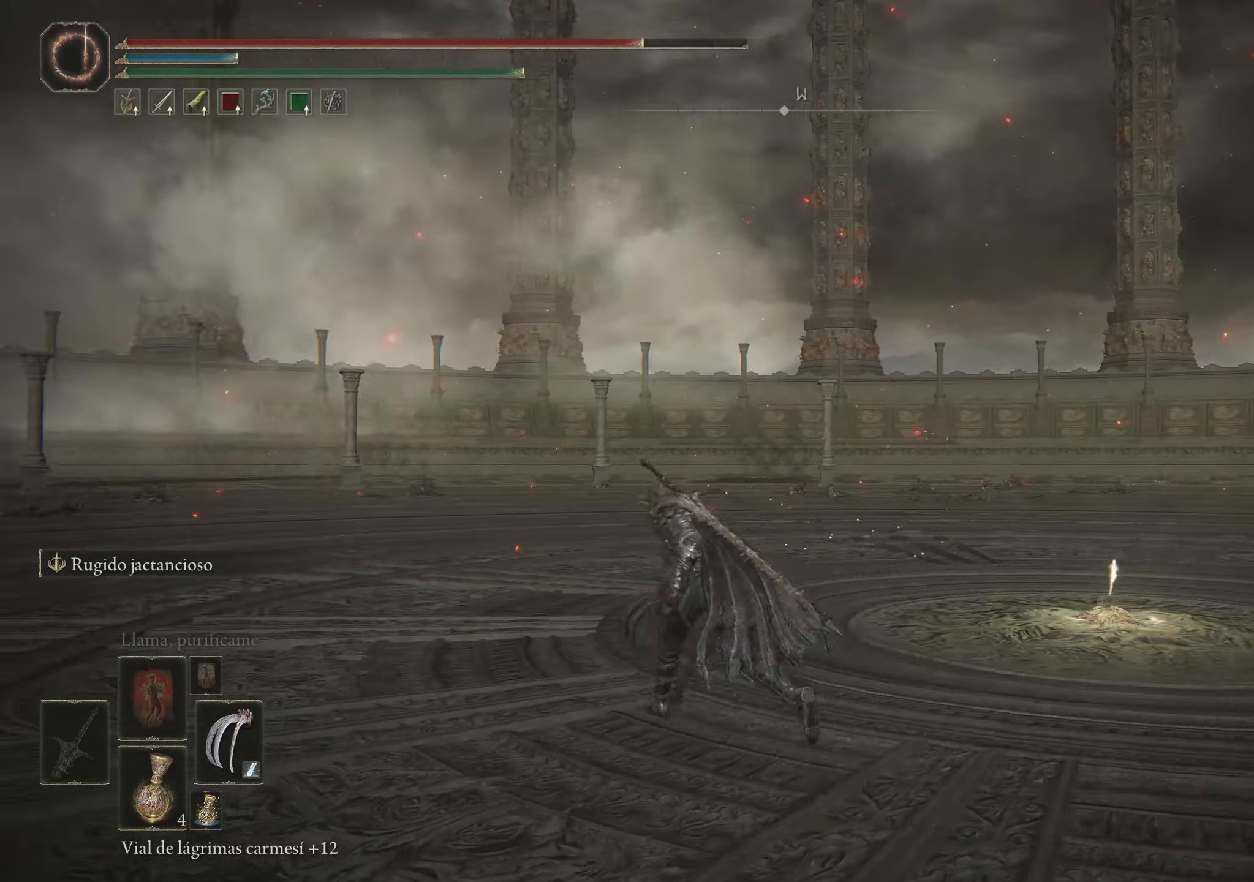
{"keys": ["a", "space", "w"], "mouse": [], "events": []}
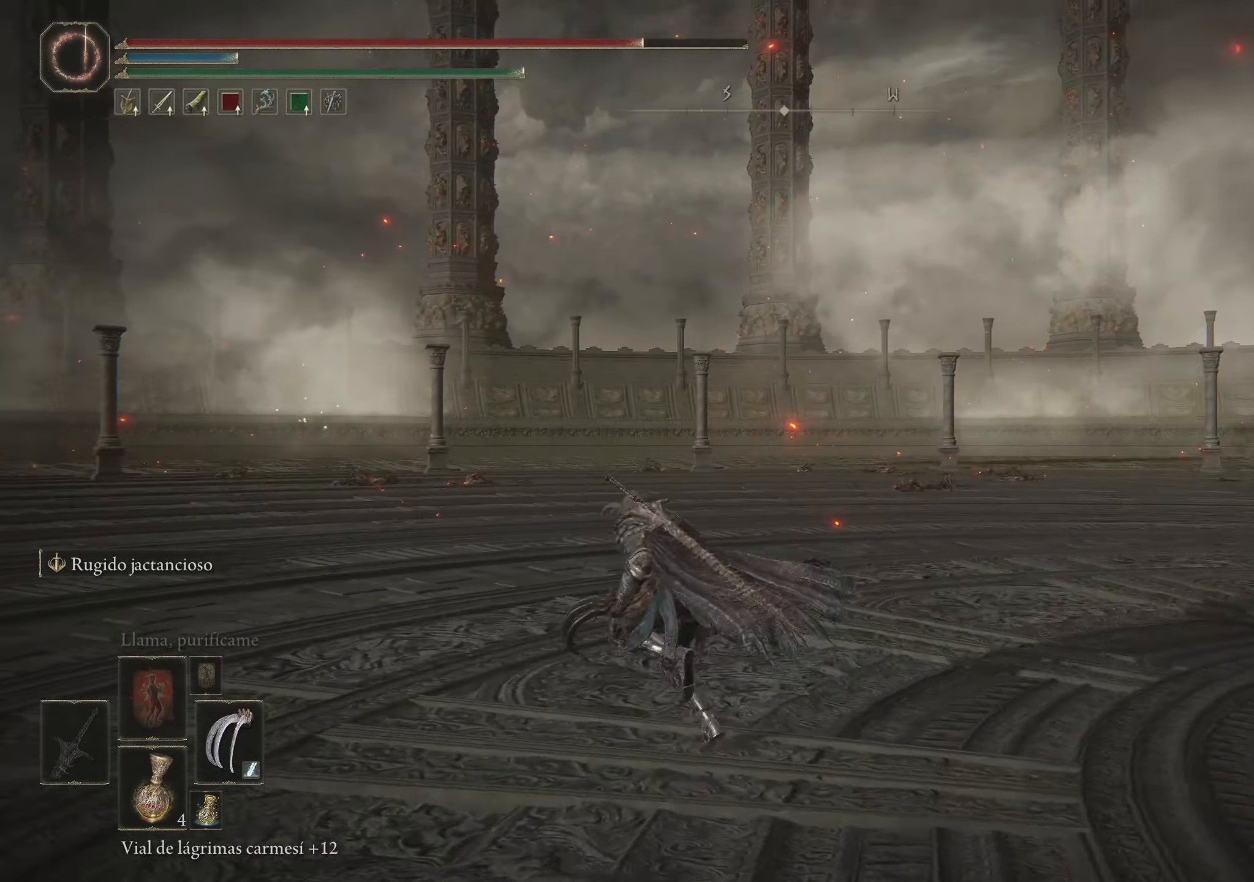
{"keys": ["a", "space", "w"], "mouse": [], "events": []}
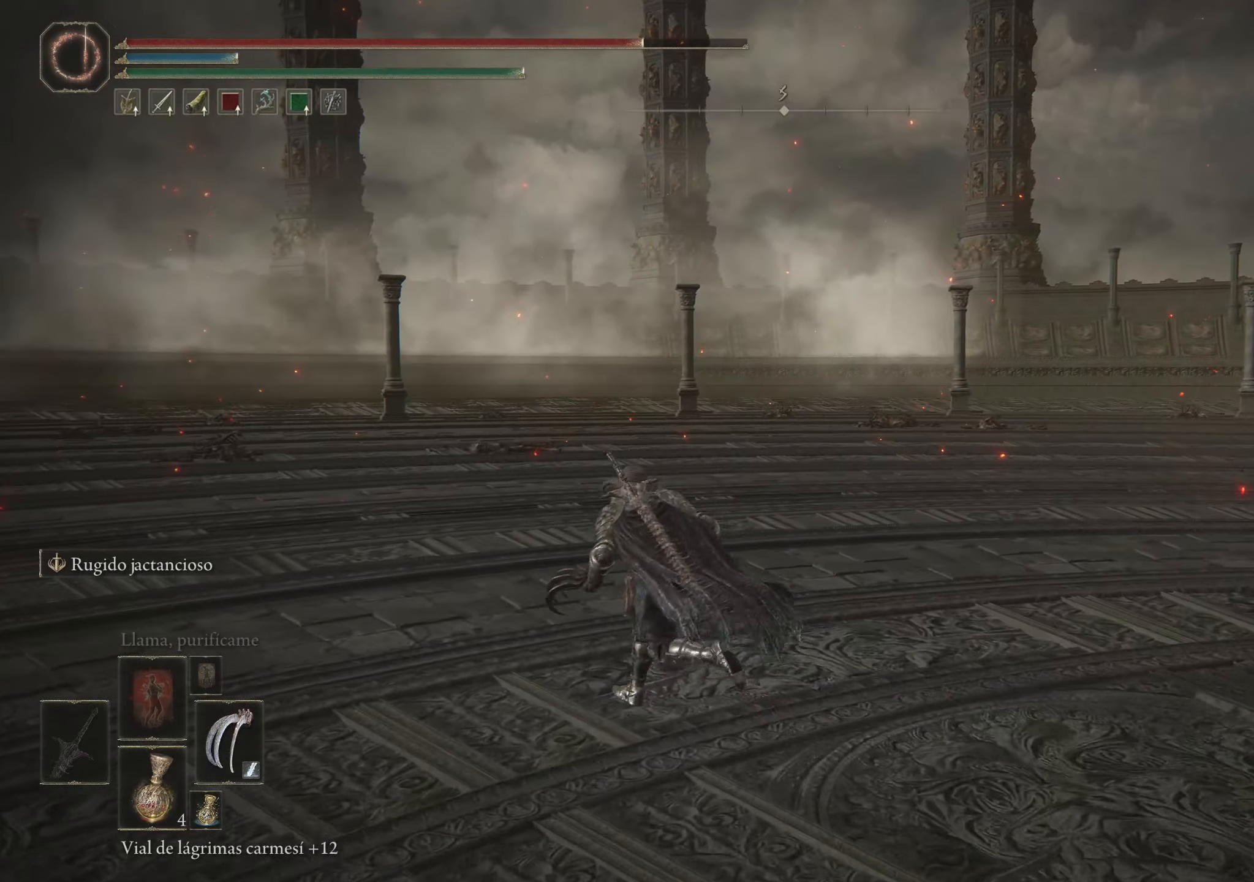
{"keys": ["space", "w"], "mouse": [], "events": [[184, "a", "up"]]}
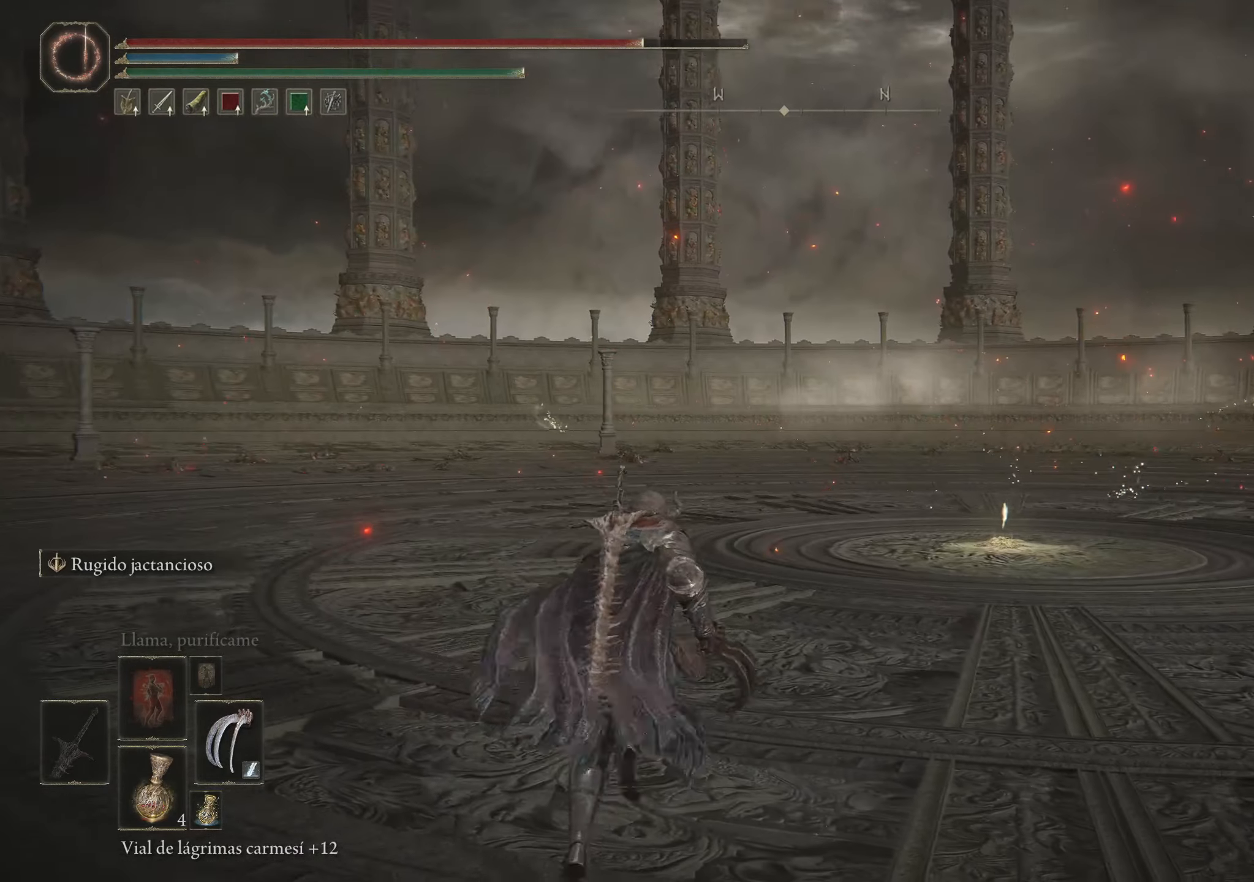
{"keys": ["space"], "mouse": [], "events": [[350, "w", "up"]]}
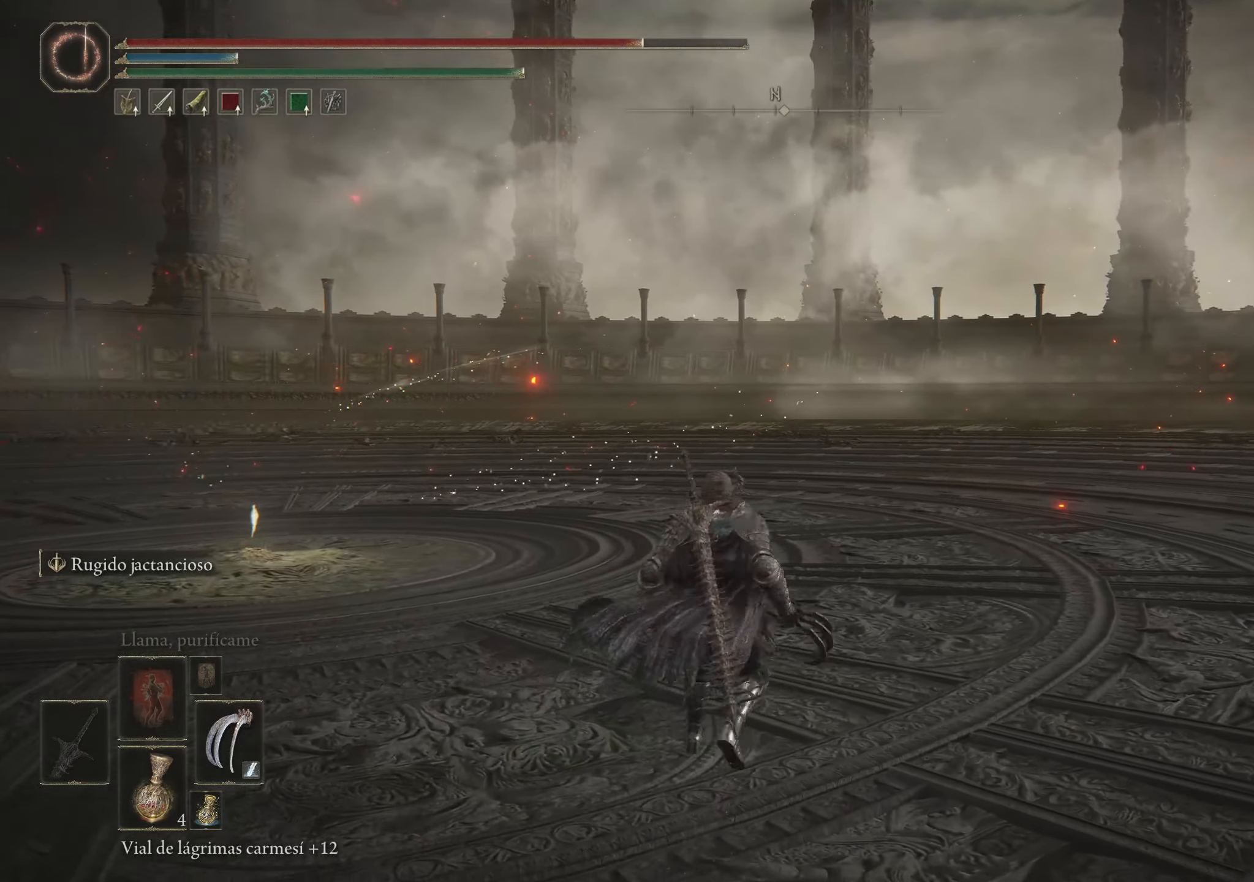
{"keys": [], "mouse": [], "events": [[84, "space", "up"]]}
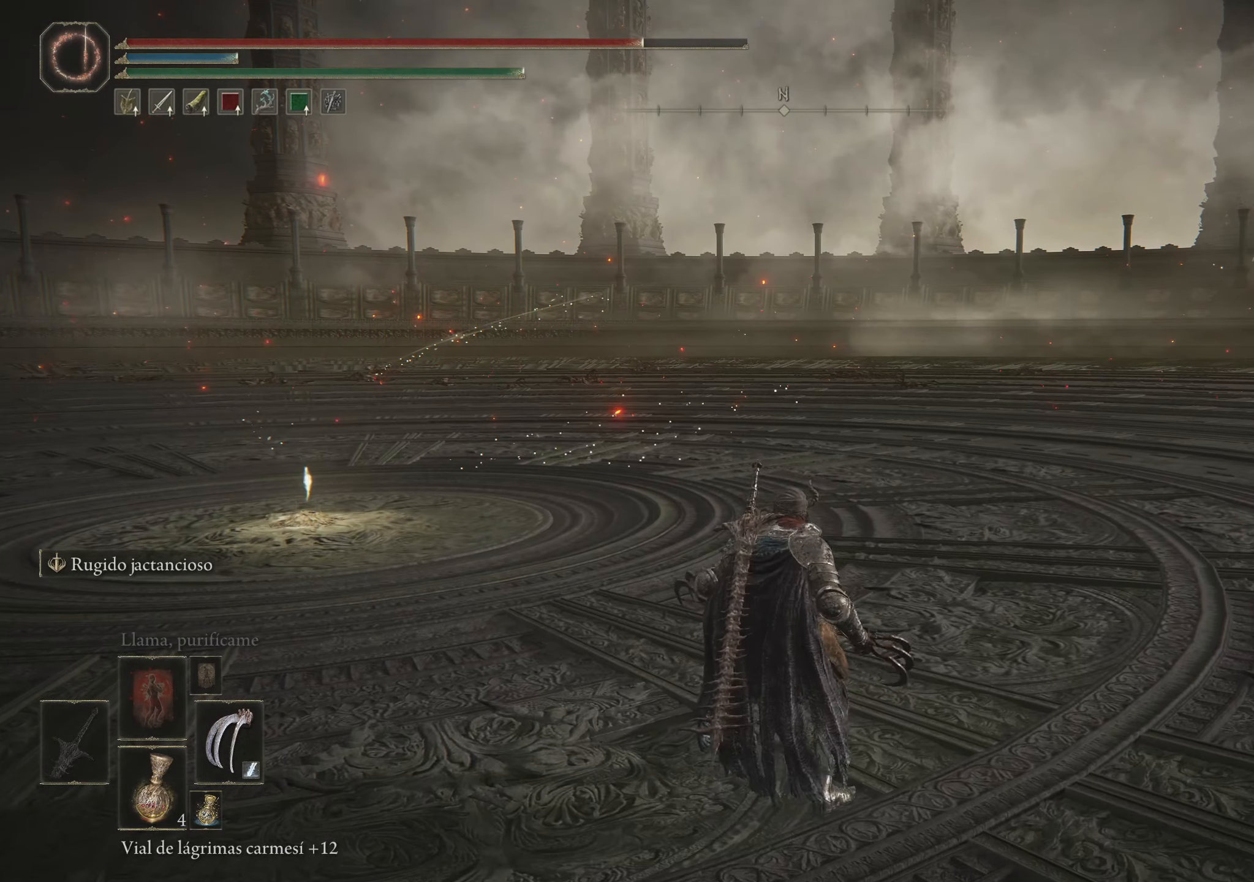
{"keys": [], "mouse": [], "events": []}
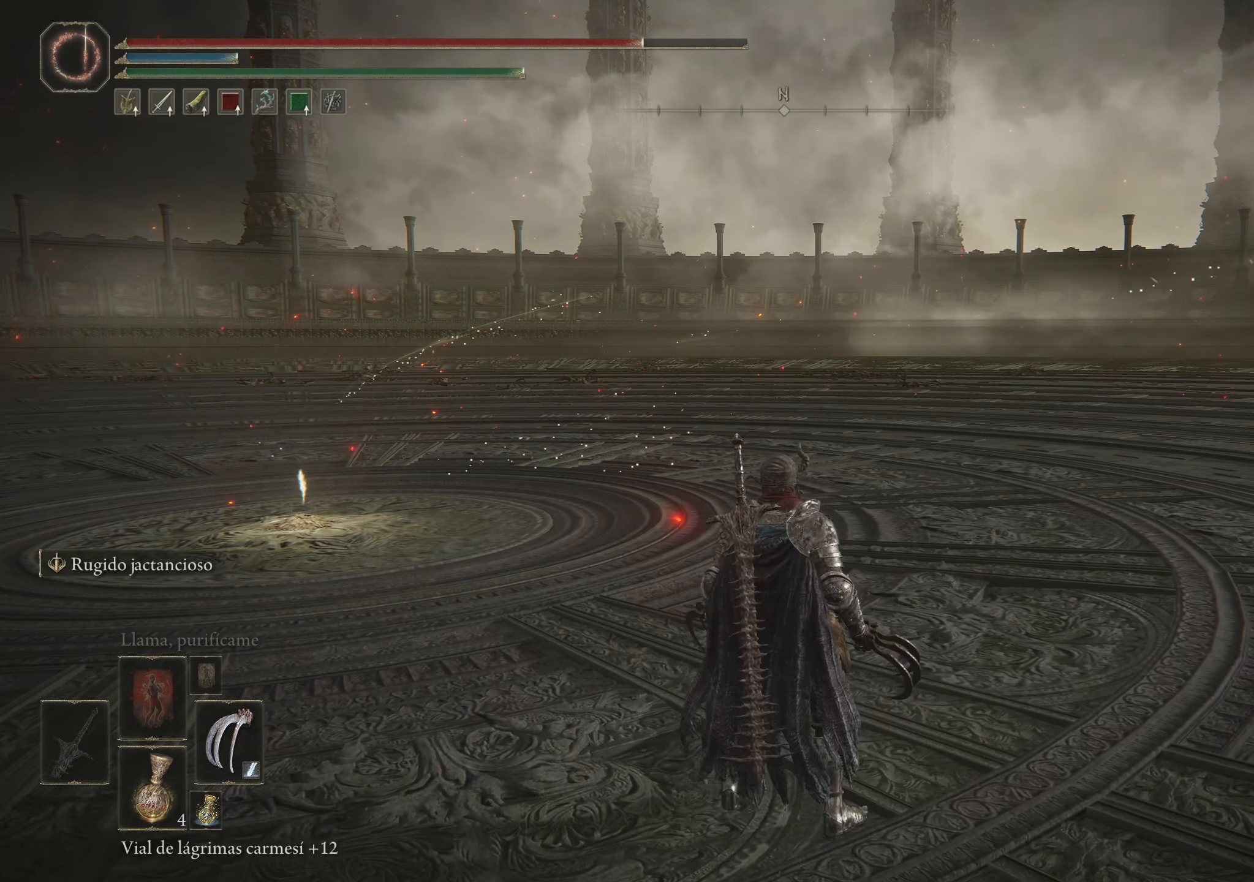
{"keys": [], "mouse": [], "events": []}
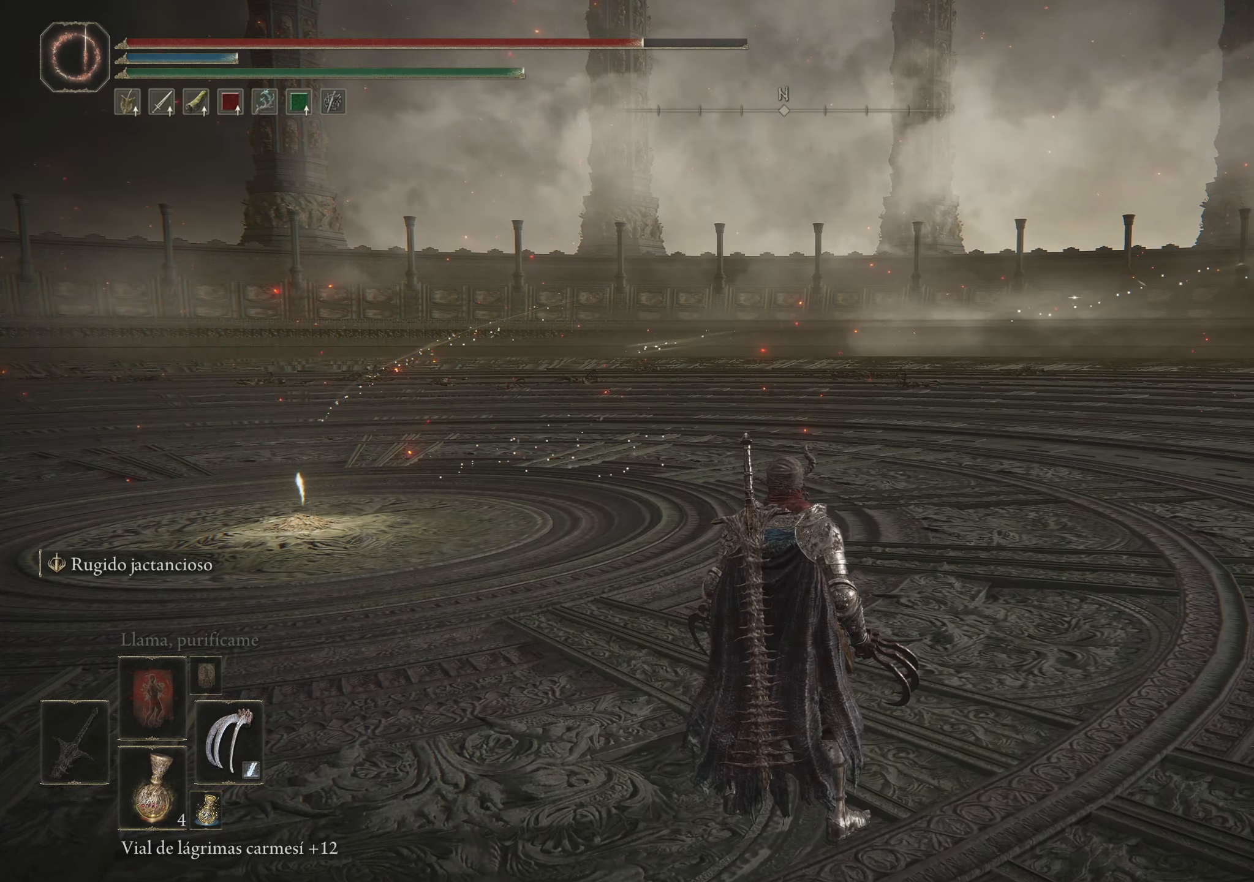
{"keys": [], "mouse": [], "events": []}